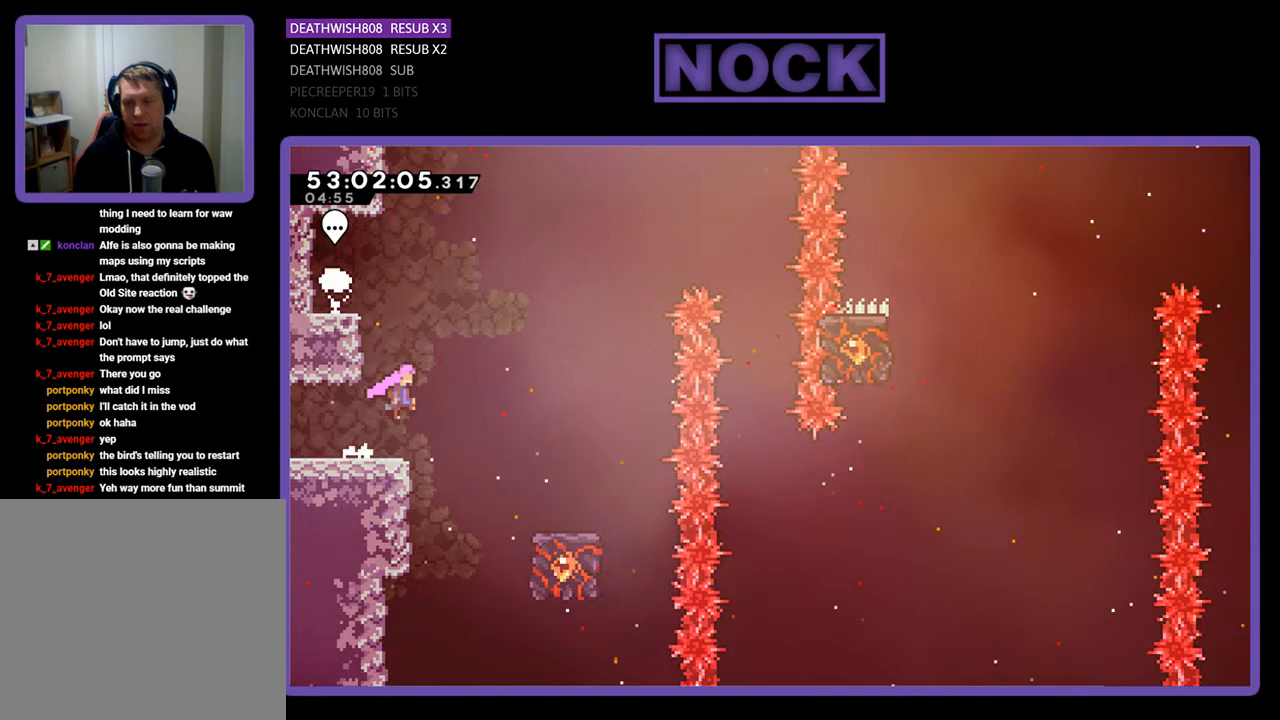
Gameplay with a controller (PlayStation layout); each line is a JSON object with the inputs held at the frame after it. "events" lists button and stick changes between this image and that frame as [ms after this image, input, new state], when the widget could be followed in between. Not read: left_stick.
{"buttons": ["CROSS", "R2", "DPAD_RIGHT"], "right_stick": "center", "events": [[33, "DPAD_UP", "up"]]}
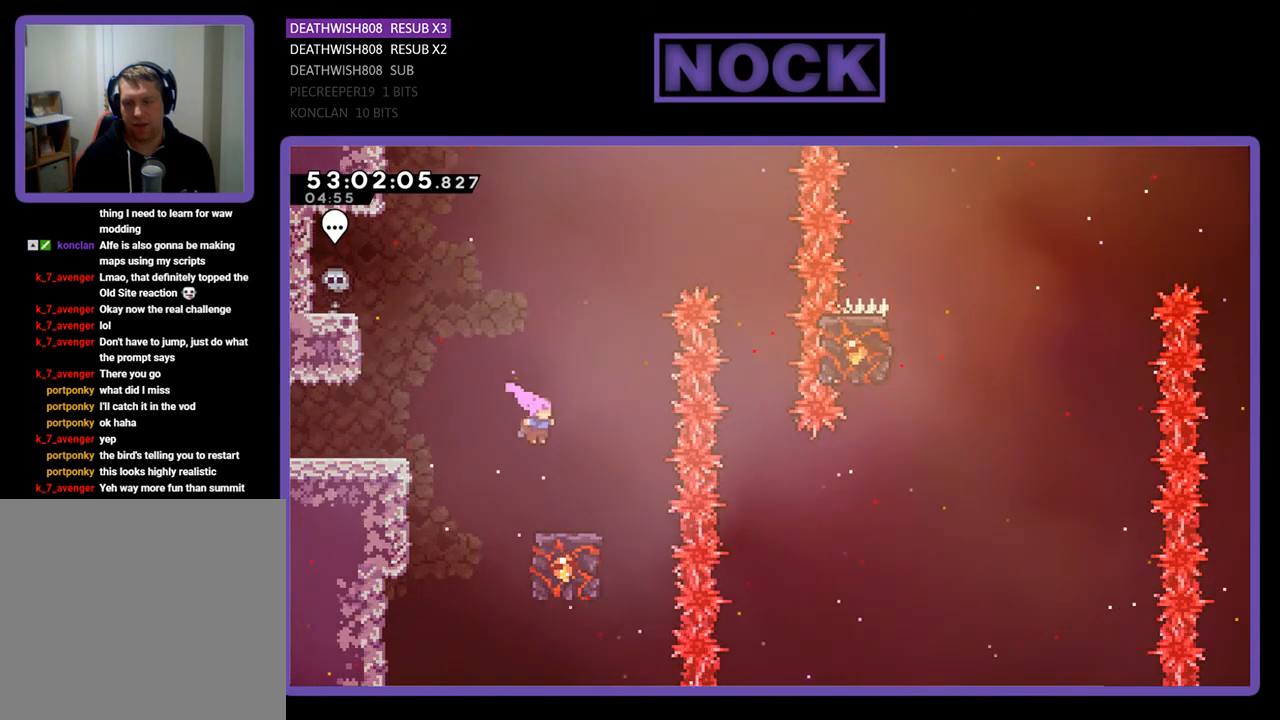
{"buttons": ["R2"], "right_stick": "center", "events": [[33, "CROSS", "up"], [67, "DPAD_RIGHT", "up"]]}
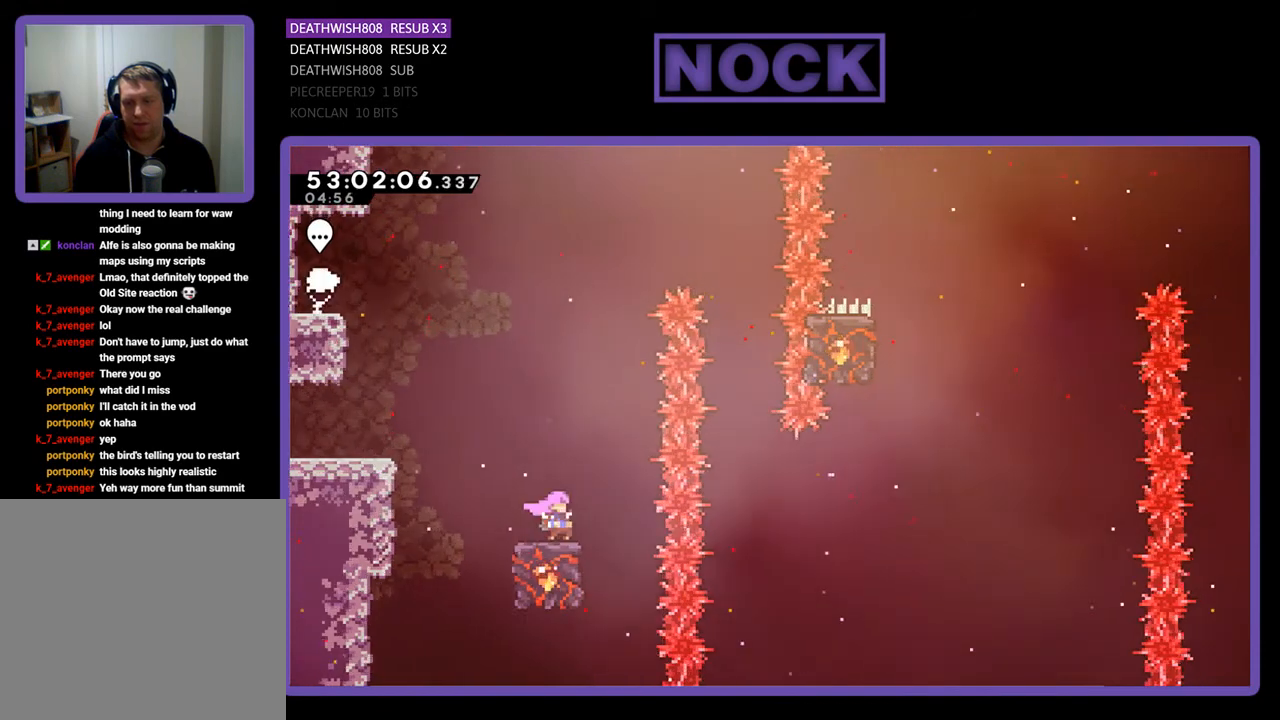
{"buttons": ["CROSS", "R2", "DPAD_RIGHT"], "right_stick": "center", "events": [[167, "DPAD_UP", "down"], [200, "CROSS", "down"], [233, "DPAD_RIGHT", "down"], [467, "DPAD_UP", "up"]]}
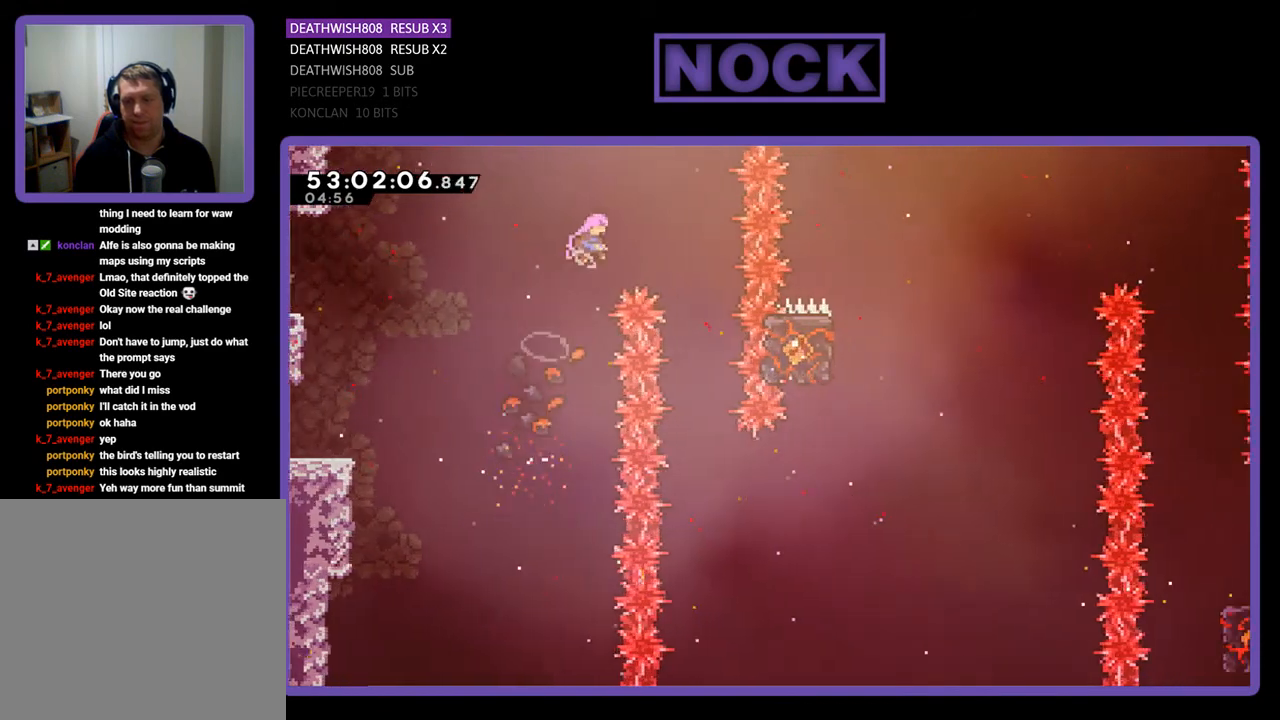
{"buttons": ["R2"], "right_stick": "center", "events": [[300, "DPAD_RIGHT", "up"], [333, "CROSS", "up"]]}
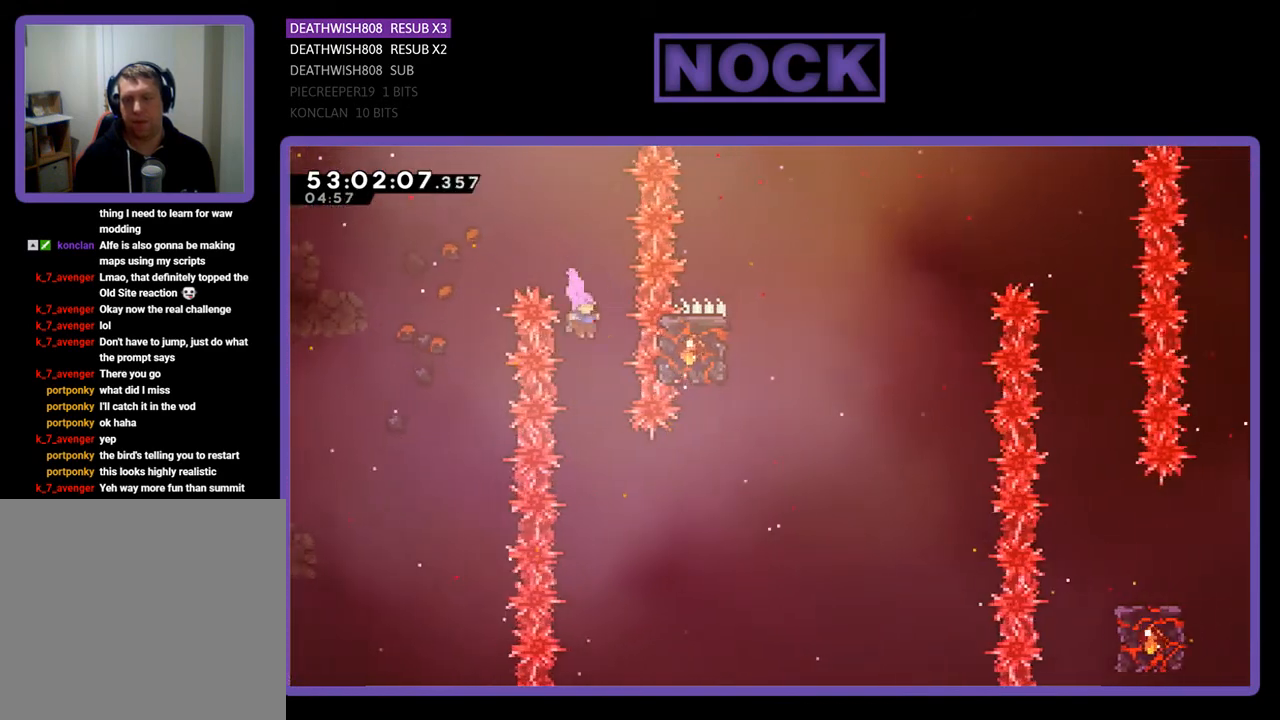
{"buttons": ["CIRCLE", "R2", "DPAD_RIGHT"], "right_stick": "center", "events": [[300, "DPAD_RIGHT", "down"], [367, "CIRCLE", "down"]]}
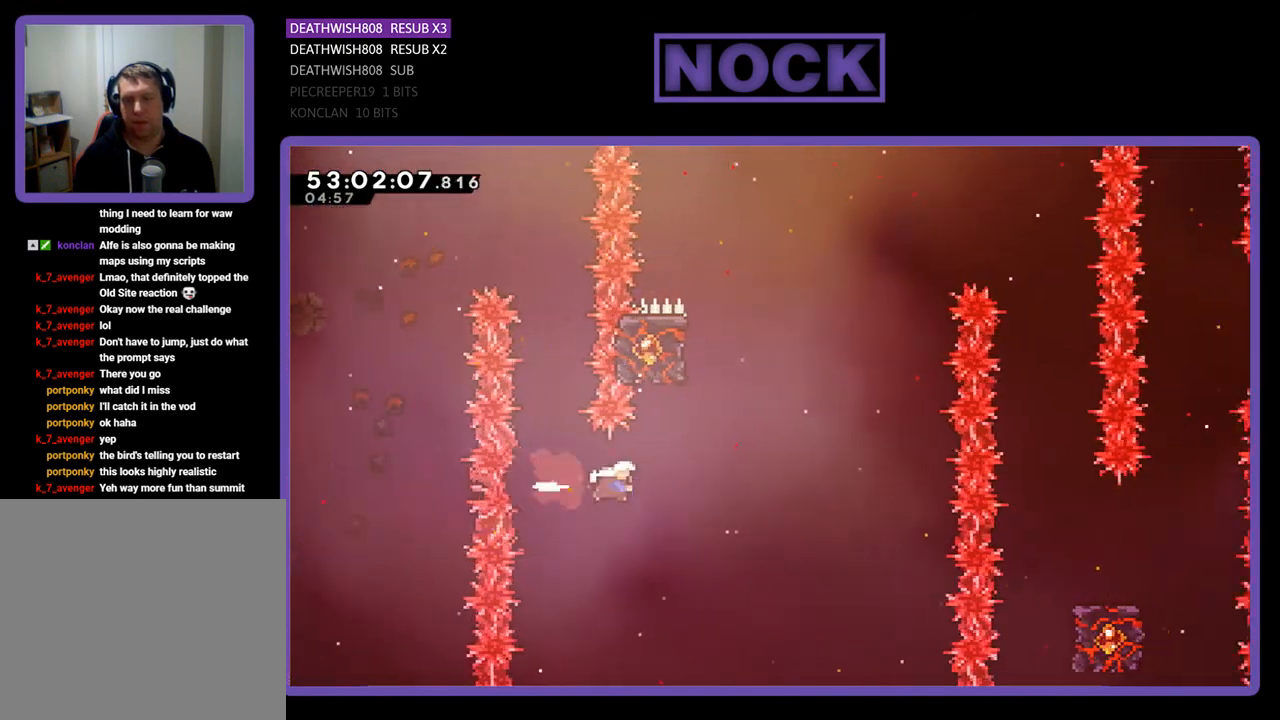
{"buttons": ["CIRCLE", "R2", "DPAD_UP", "DPAD_LEFT"], "right_stick": "center", "events": [[100, "CIRCLE", "up"], [133, "DPAD_RIGHT", "up"], [133, "DPAD_UP", "down"], [200, "CIRCLE", "down"], [467, "DPAD_LEFT", "down"]]}
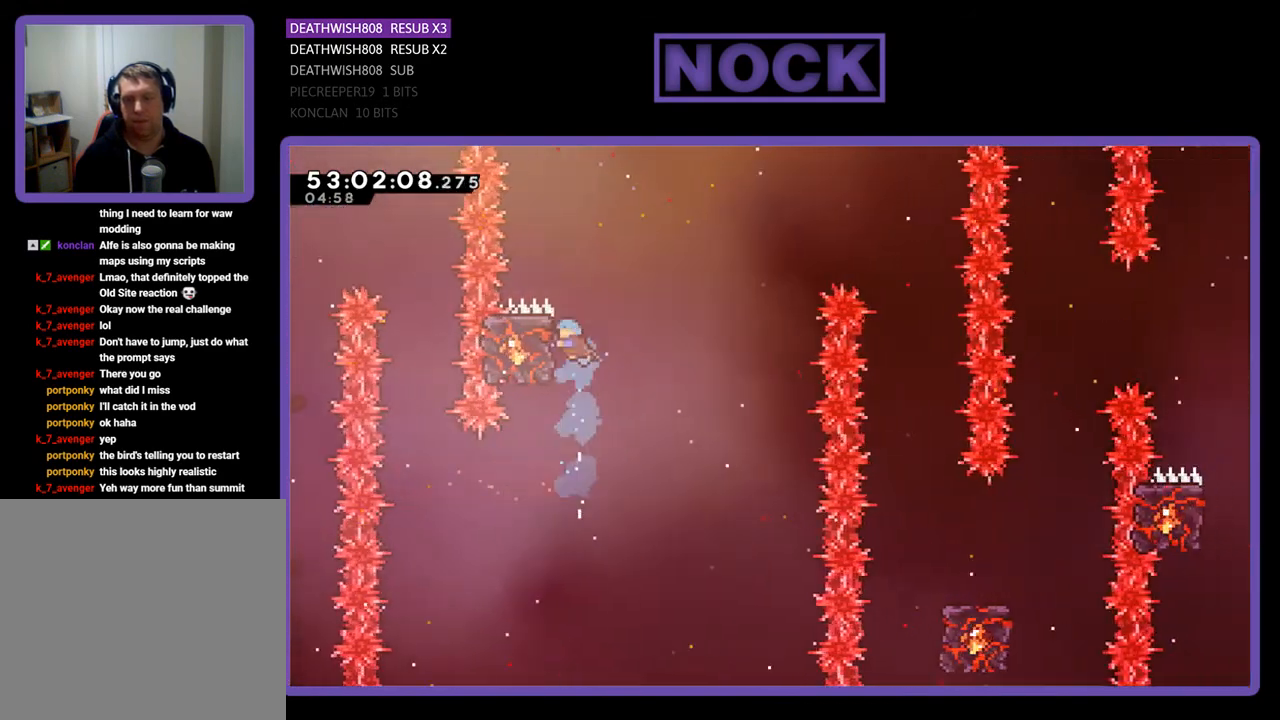
{"buttons": ["R2", "DPAD_UP", "DPAD_RIGHT"], "right_stick": "center", "events": [[33, "CIRCLE", "up"], [233, "DPAD_LEFT", "up"], [233, "DPAD_UP", "up"], [433, "DPAD_UP", "down"], [467, "DPAD_RIGHT", "down"]]}
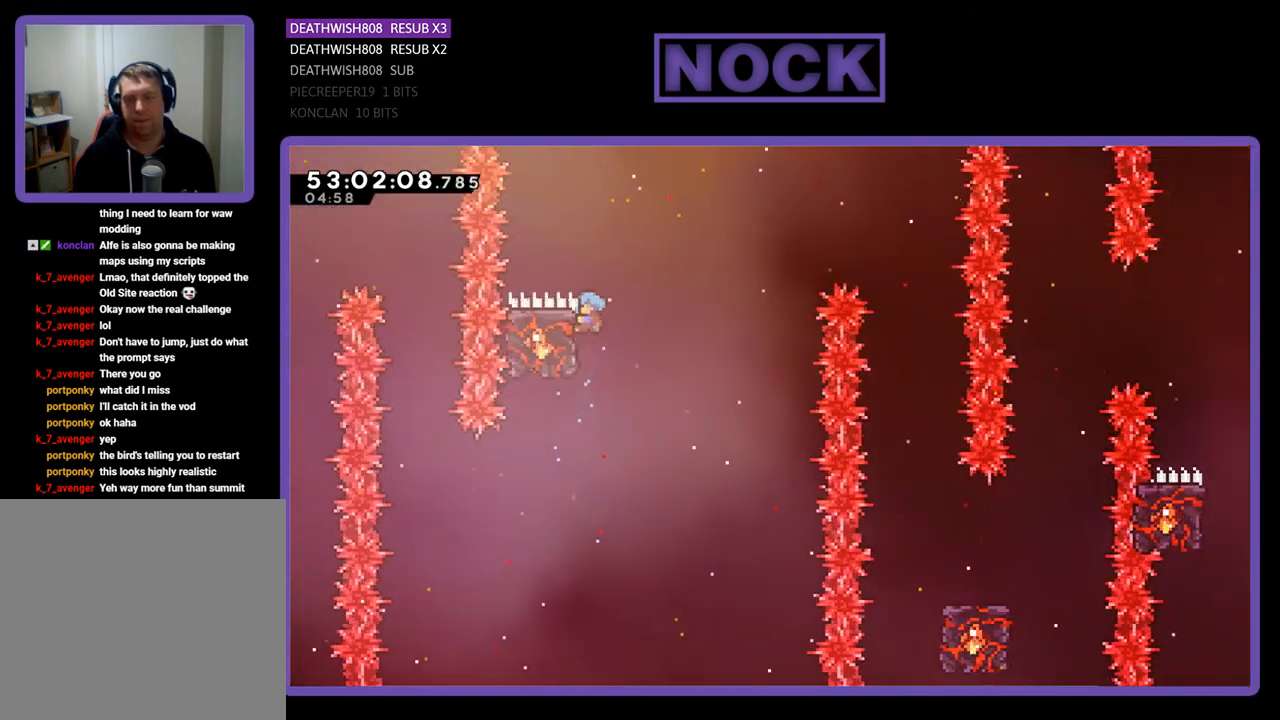
{"buttons": ["R2"], "right_stick": "center", "events": [[67, "CROSS", "down"], [367, "DPAD_RIGHT", "up"], [400, "CROSS", "up"], [400, "DPAD_UP", "up"]]}
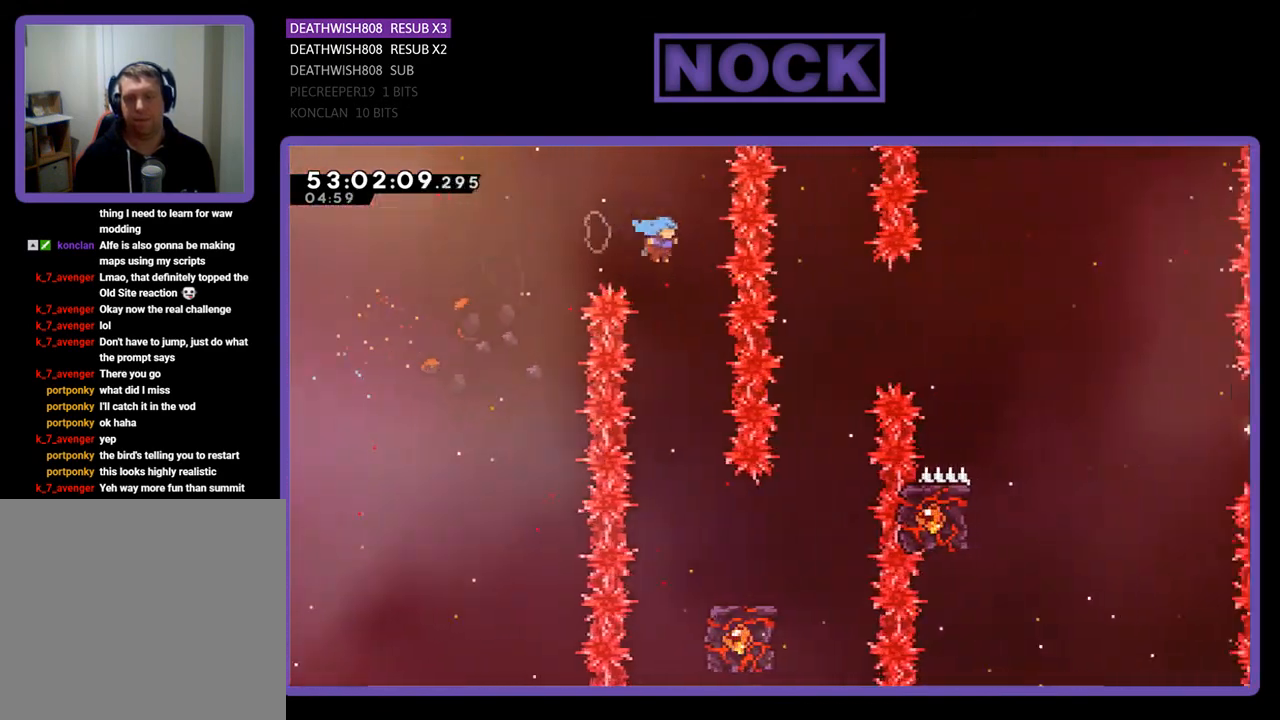
{"buttons": ["R2", "DPAD_RIGHT"], "right_stick": "center", "events": [[100, "DPAD_LEFT", "down"], [167, "DPAD_LEFT", "up"], [433, "DPAD_RIGHT", "down"]]}
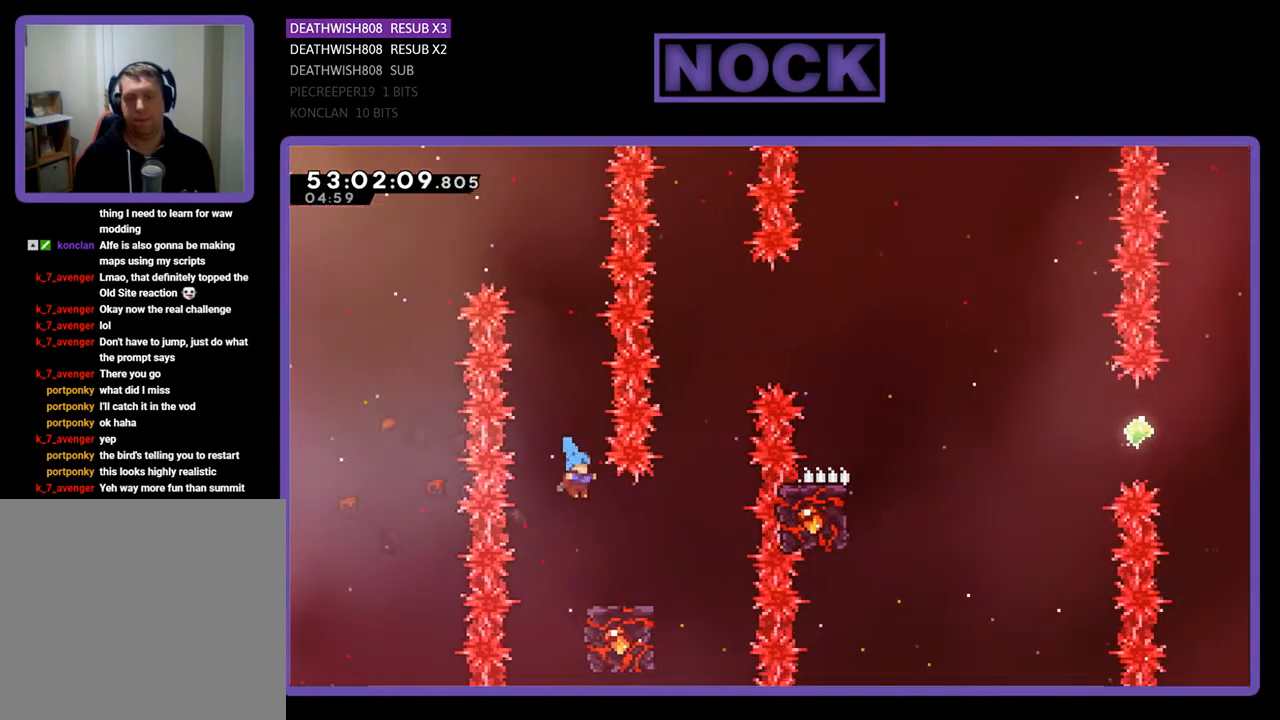
{"buttons": ["R2"], "right_stick": "center", "events": [[167, "DPAD_RIGHT", "up"]]}
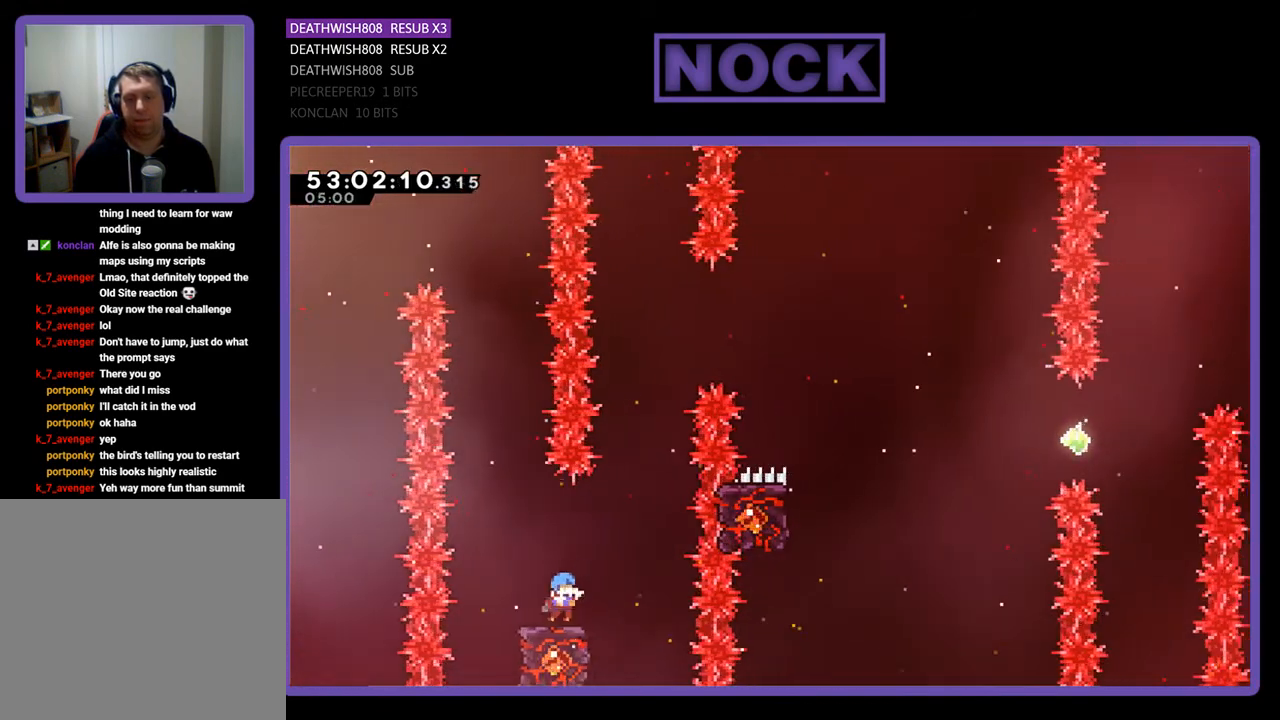
{"buttons": ["CROSS", "R2", "DPAD_RIGHT"], "right_stick": "center", "events": [[33, "DPAD_RIGHT", "down"], [133, "CROSS", "down"], [133, "DPAD_UP", "down"], [233, "DPAD_RIGHT", "up"], [367, "DPAD_RIGHT", "down"], [500, "DPAD_UP", "up"]]}
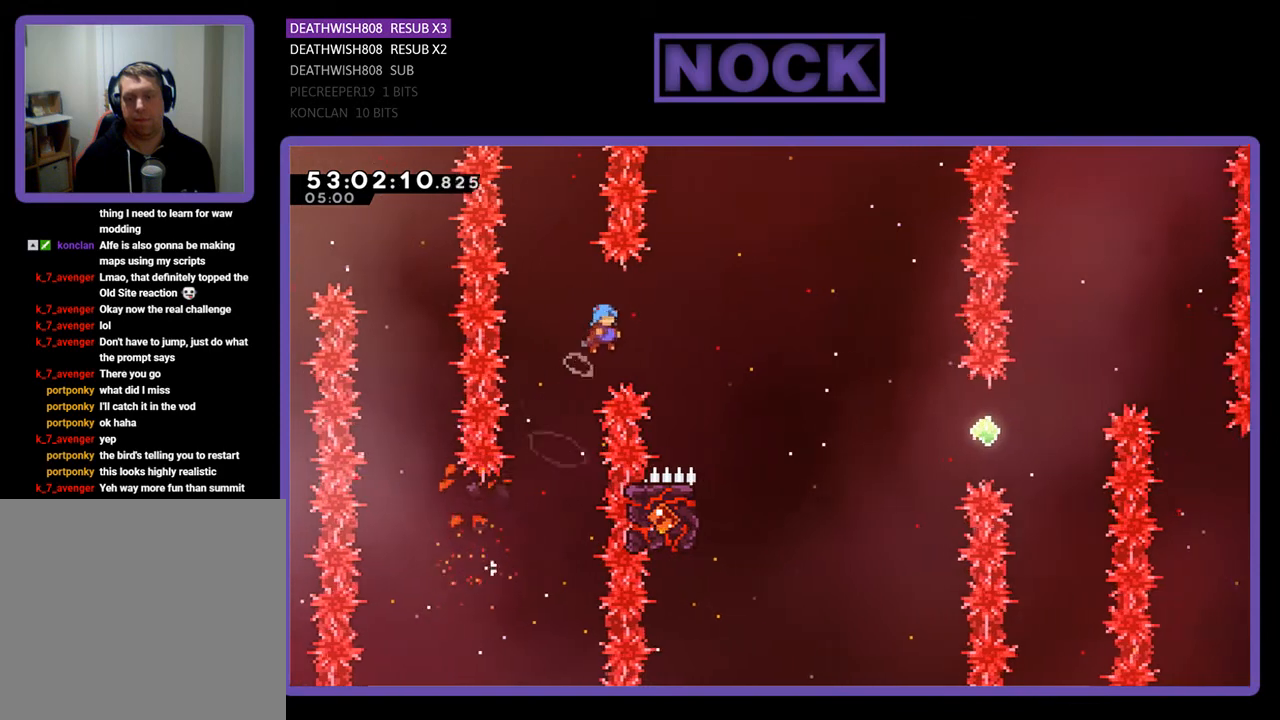
{"buttons": ["R2"], "right_stick": "center", "events": [[267, "CROSS", "up"], [333, "DPAD_RIGHT", "up"]]}
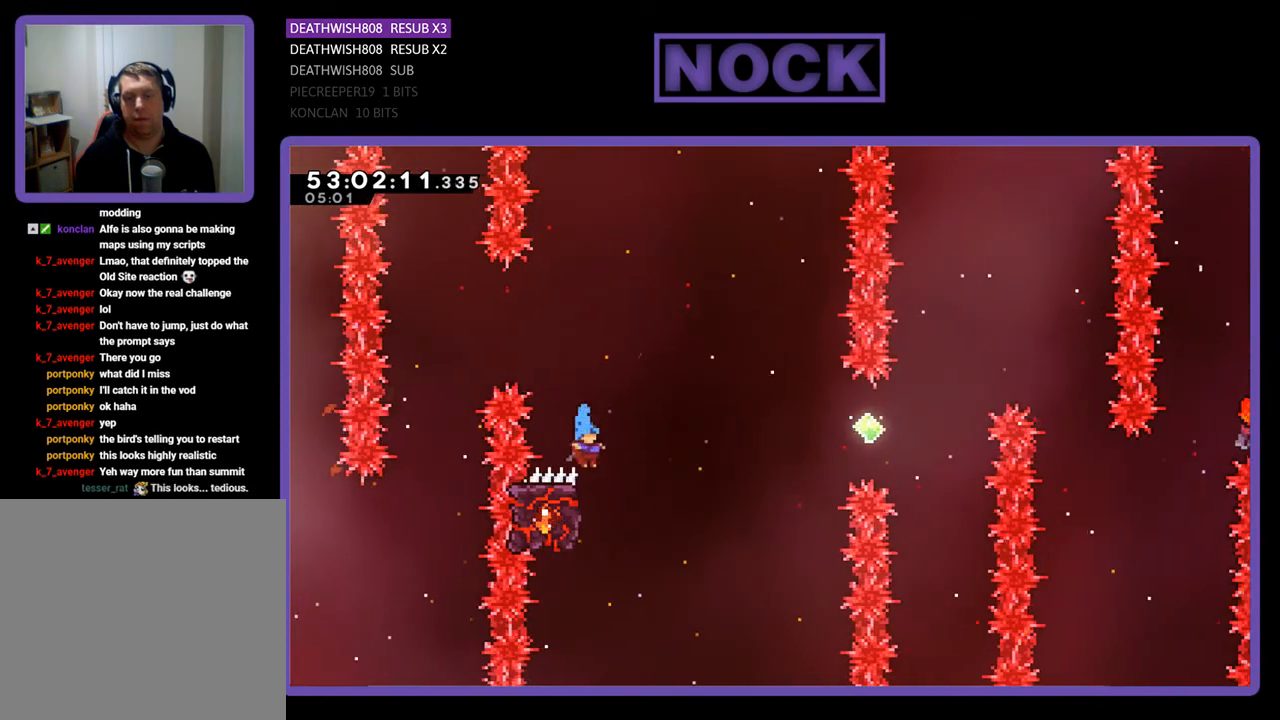
{"buttons": [], "right_stick": "center", "events": [[400, "R2", "up"]]}